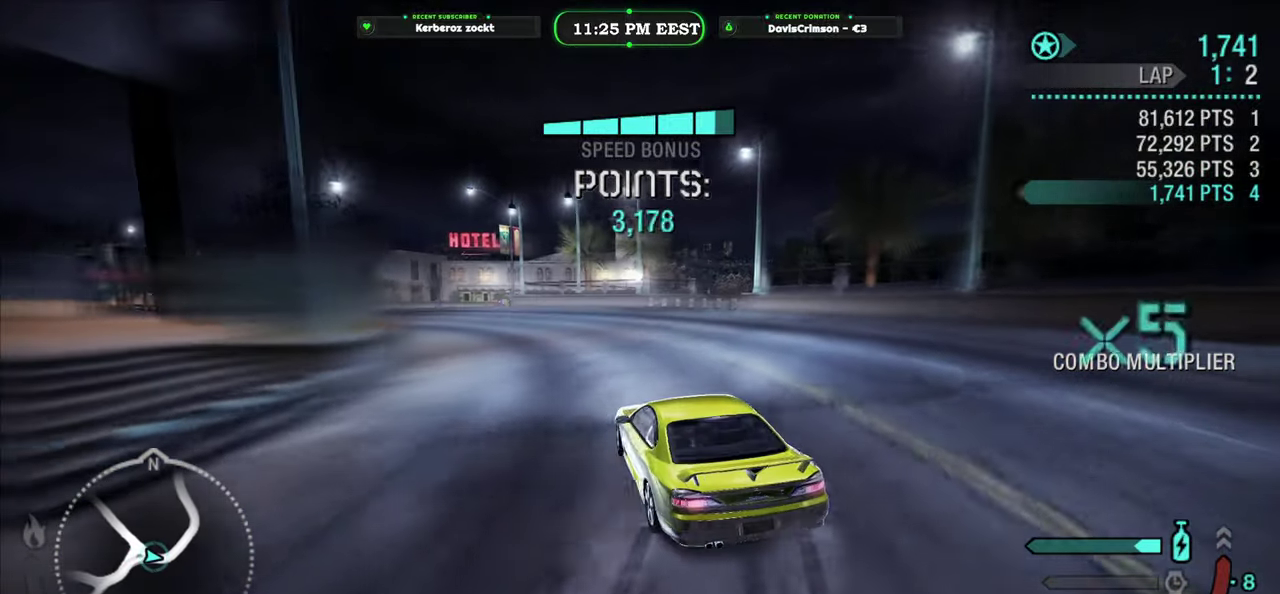
Gameplay with a controller (Xbox layout); each line is a JSON object with the inputs held at the frame after it. "events" lists button and stick changes between this image and that frame as [ms after this image, input, new state], when the widget could be followed in between.
{"buttons": ["R2"], "left_stick": "right", "right_stick": "center", "events": [[366, "left_stick", "right"]]}
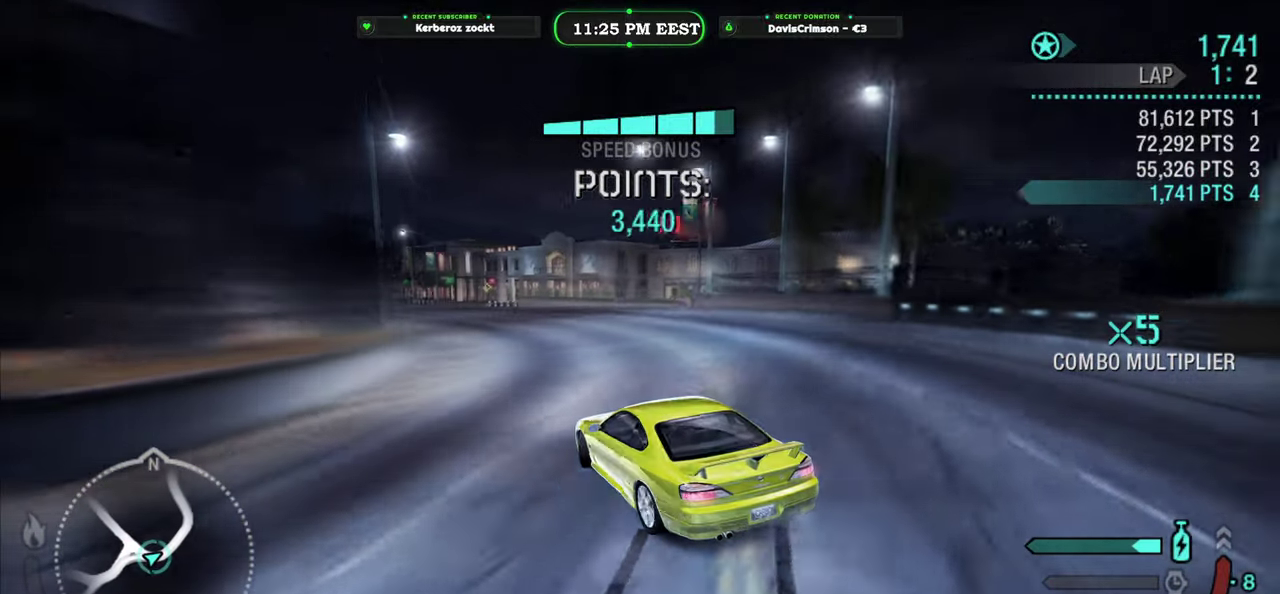
{"buttons": ["R2"], "left_stick": "center", "right_stick": "center", "events": [[16, "left_stick", "center"]]}
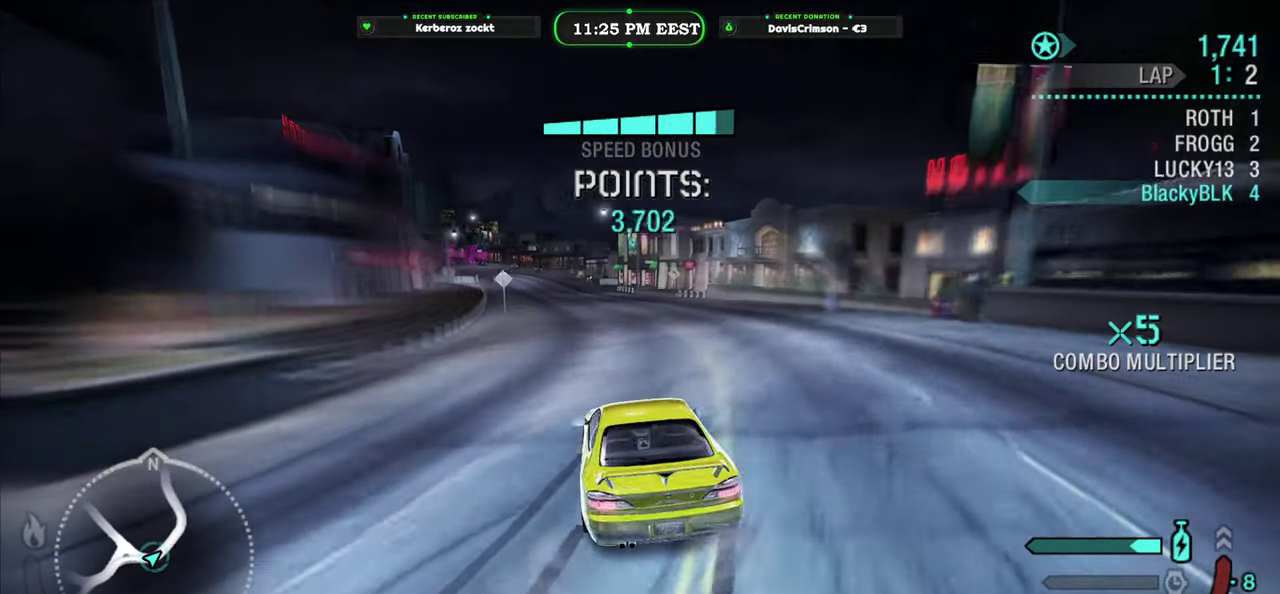
{"buttons": ["Y", "R2"], "left_stick": "center", "right_stick": "center", "events": [[216, "Y", "down"], [300, "left_stick", "left"], [400, "left_stick", "center"]]}
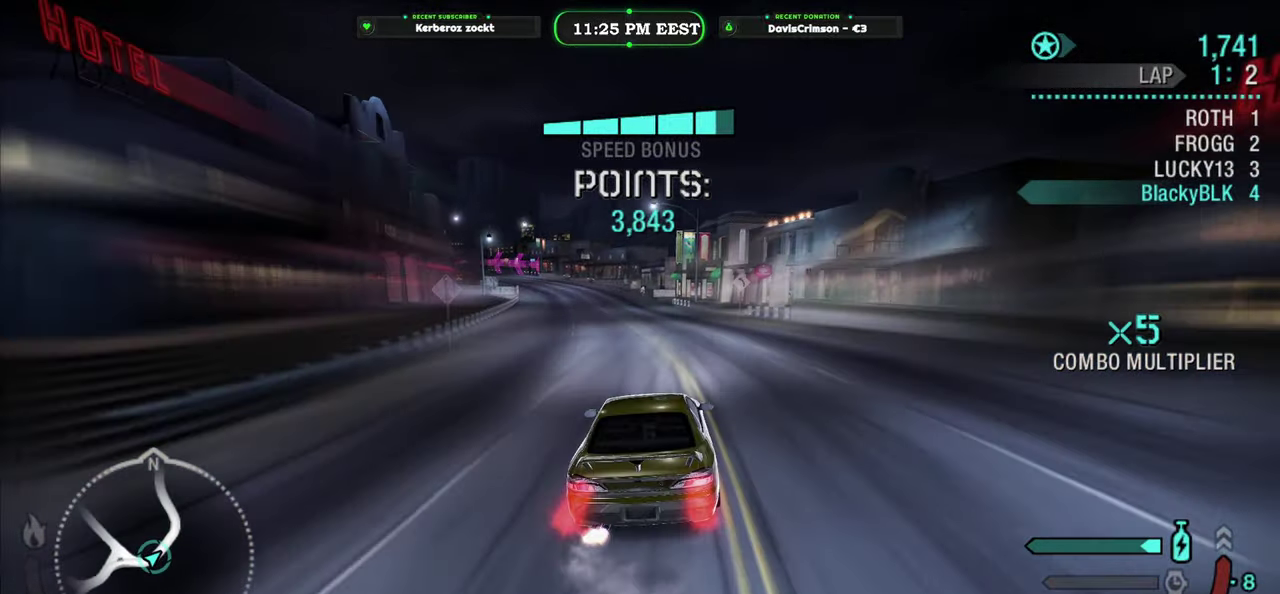
{"buttons": ["Y", "R2"], "left_stick": "center", "right_stick": "center", "events": []}
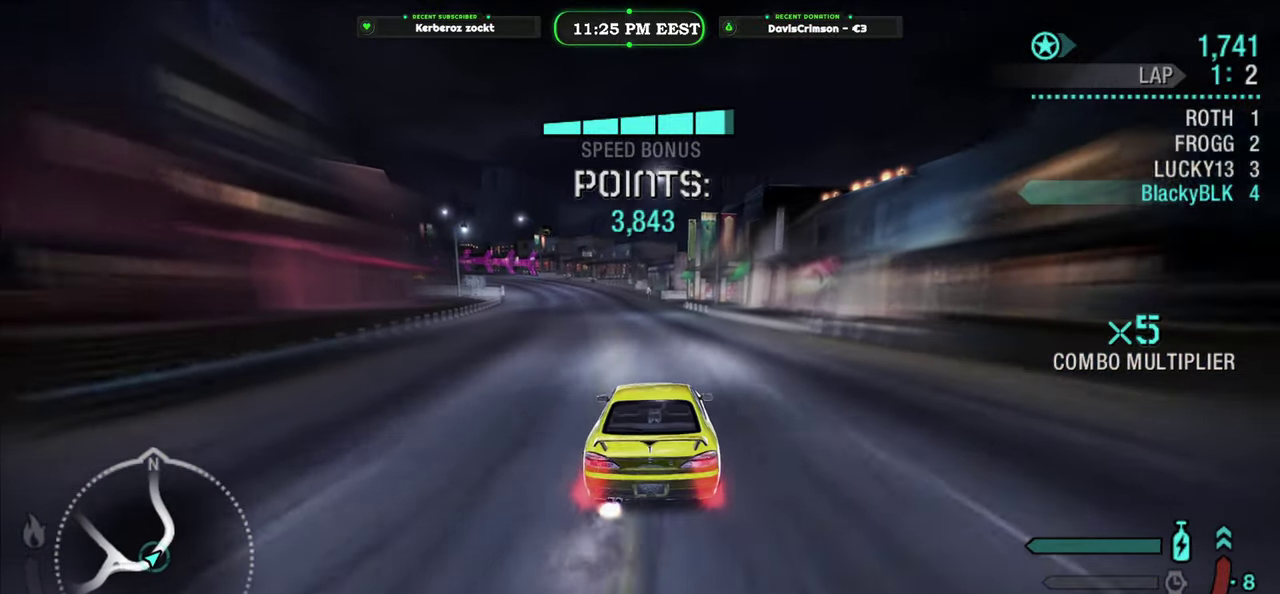
{"buttons": ["Y", "R2"], "left_stick": "left", "right_stick": "center", "events": [[433, "left_stick", "left"]]}
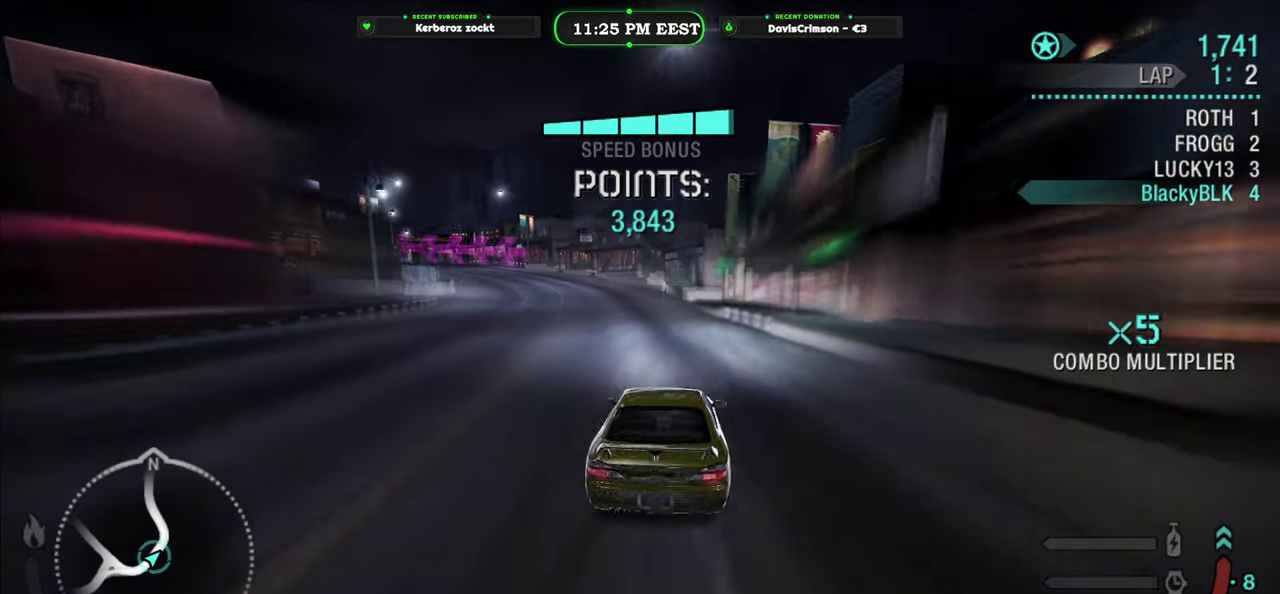
{"buttons": ["R2"], "left_stick": "center", "right_stick": "center", "events": [[133, "Y", "up"], [266, "left_stick", "center"]]}
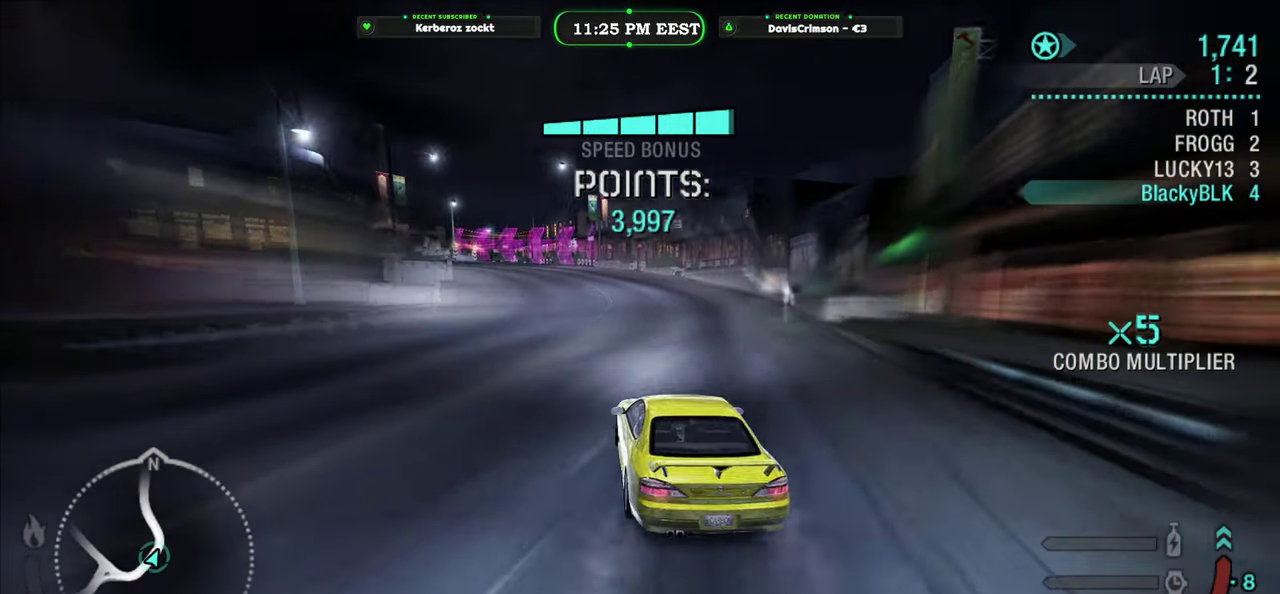
{"buttons": ["R2"], "left_stick": "center", "right_stick": "center", "events": [[183, "left_stick", "right"], [333, "left_stick", "center"]]}
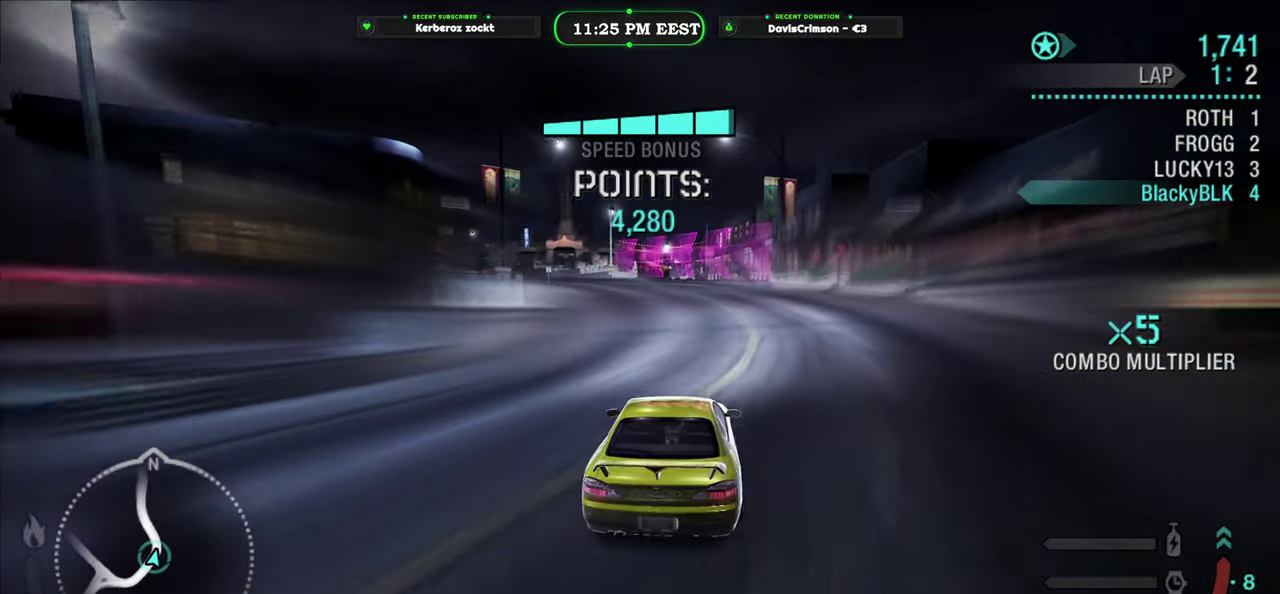
{"buttons": ["R2"], "left_stick": "left", "right_stick": "center", "events": [[133, "left_stick", "left"]]}
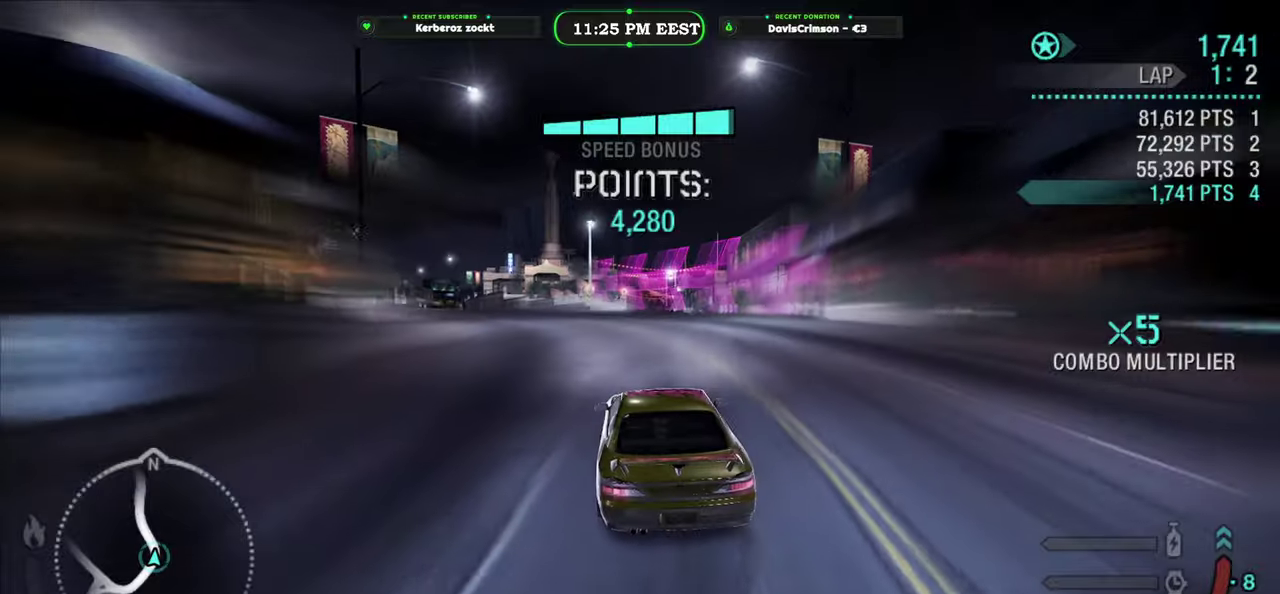
{"buttons": ["R2"], "left_stick": "right", "right_stick": "center", "events": [[150, "left_stick", "center"], [400, "left_stick", "right"]]}
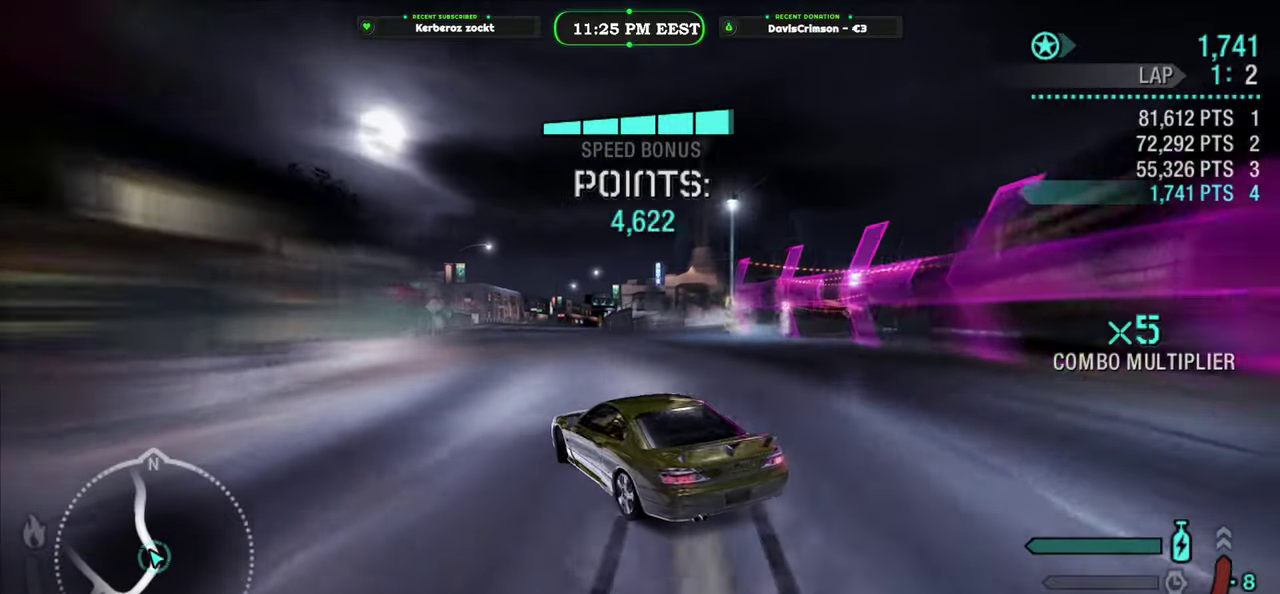
{"buttons": ["R2"], "left_stick": "right", "right_stick": "center", "events": [[83, "left_stick", "center"], [283, "left_stick", "right"]]}
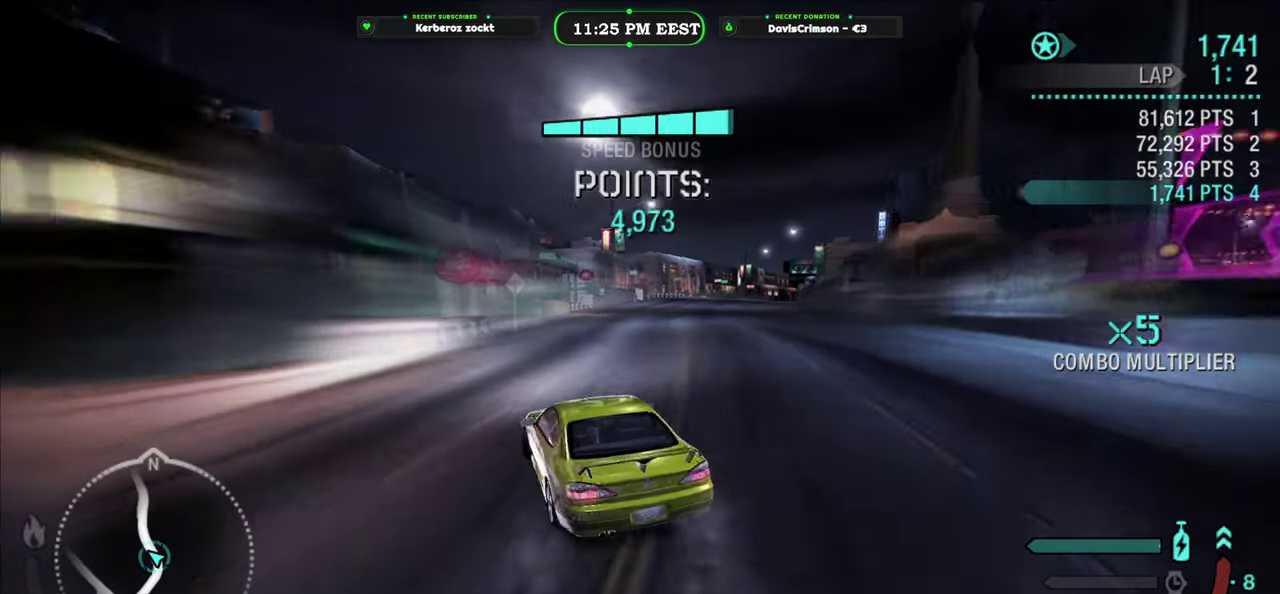
{"buttons": ["R2"], "left_stick": "center", "right_stick": "center", "events": [[283, "left_stick", "center"]]}
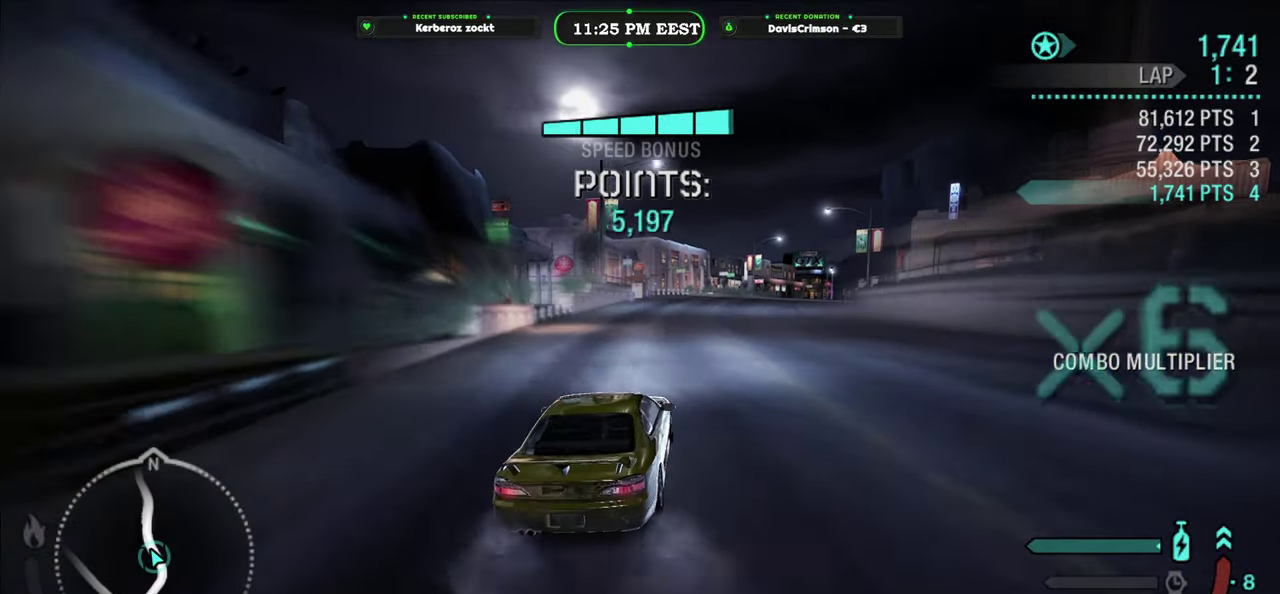
{"buttons": ["R2"], "left_stick": "center", "right_stick": "center", "events": []}
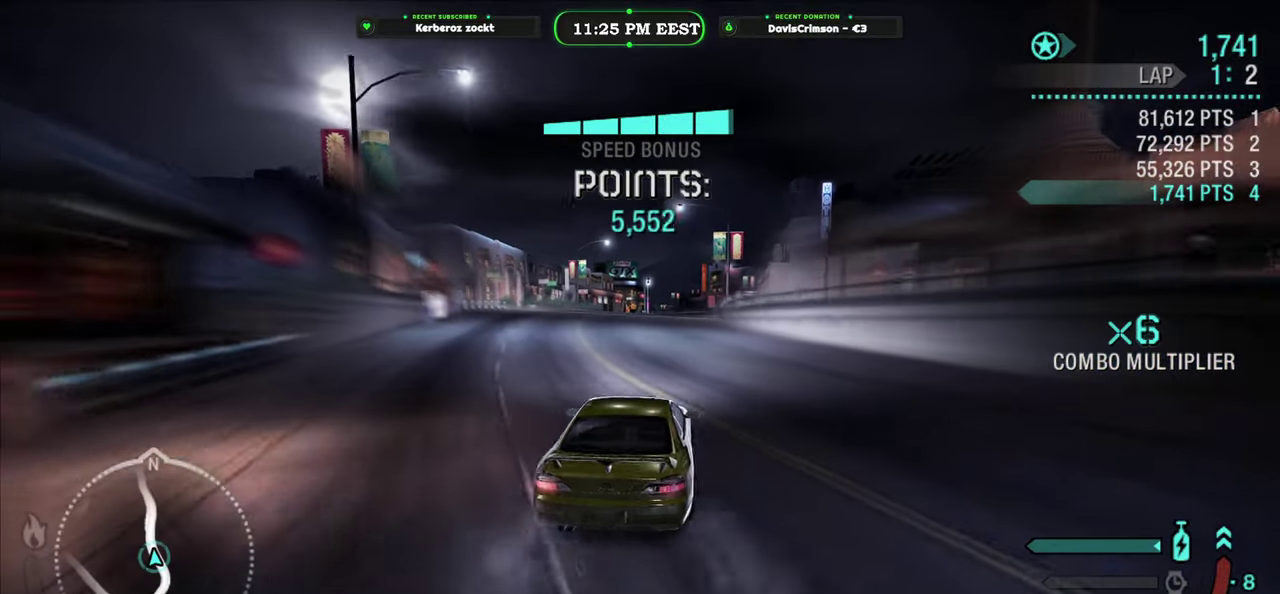
{"buttons": ["R2"], "left_stick": "center", "right_stick": "center", "events": [[183, "left_stick", "left"], [433, "left_stick", "center"]]}
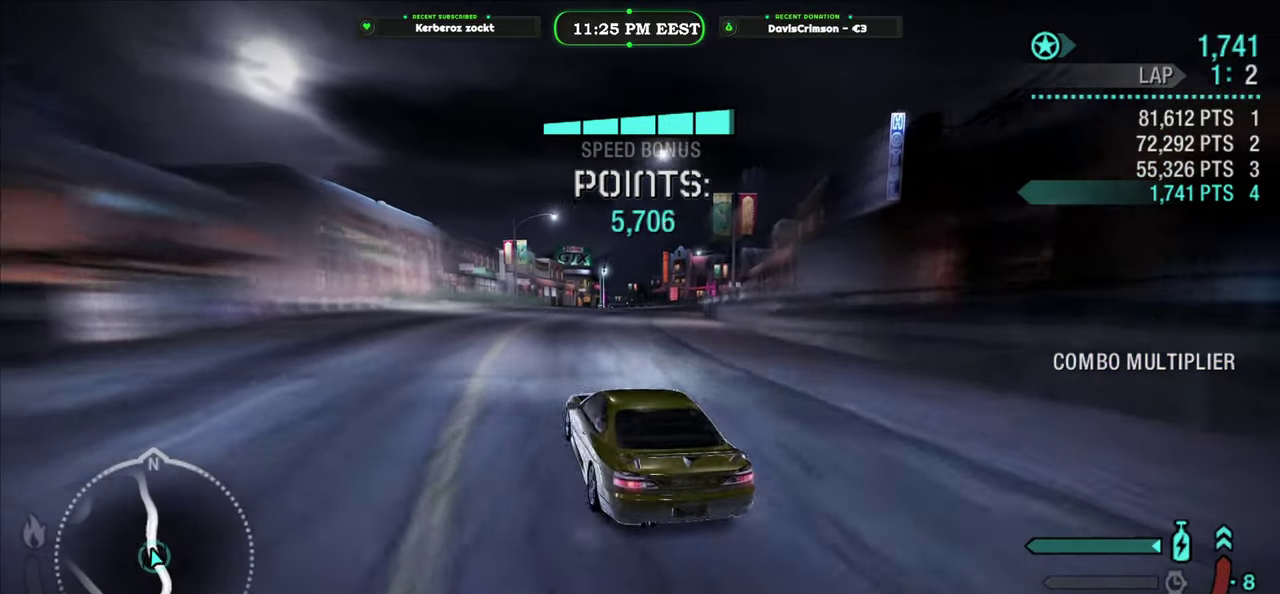
{"buttons": [], "left_stick": "right", "right_stick": "center", "events": [[33, "left_stick", "right"], [383, "R2", "up"]]}
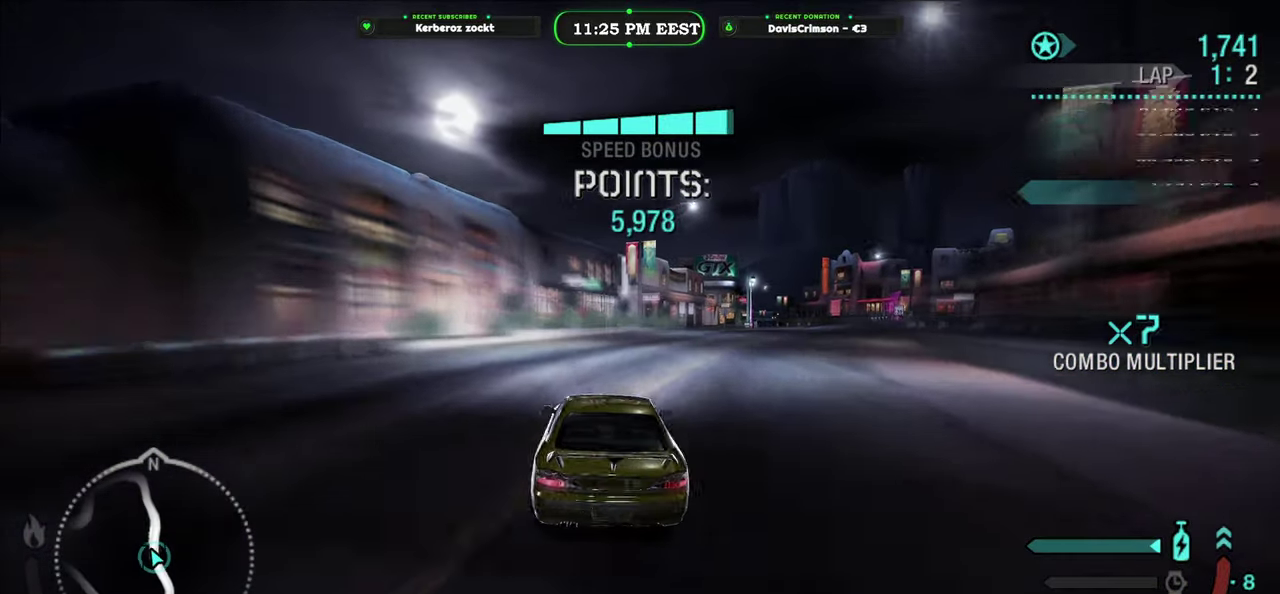
{"buttons": ["R2"], "left_stick": "center", "right_stick": "center", "events": [[83, "R2", "down"], [200, "left_stick", "center"]]}
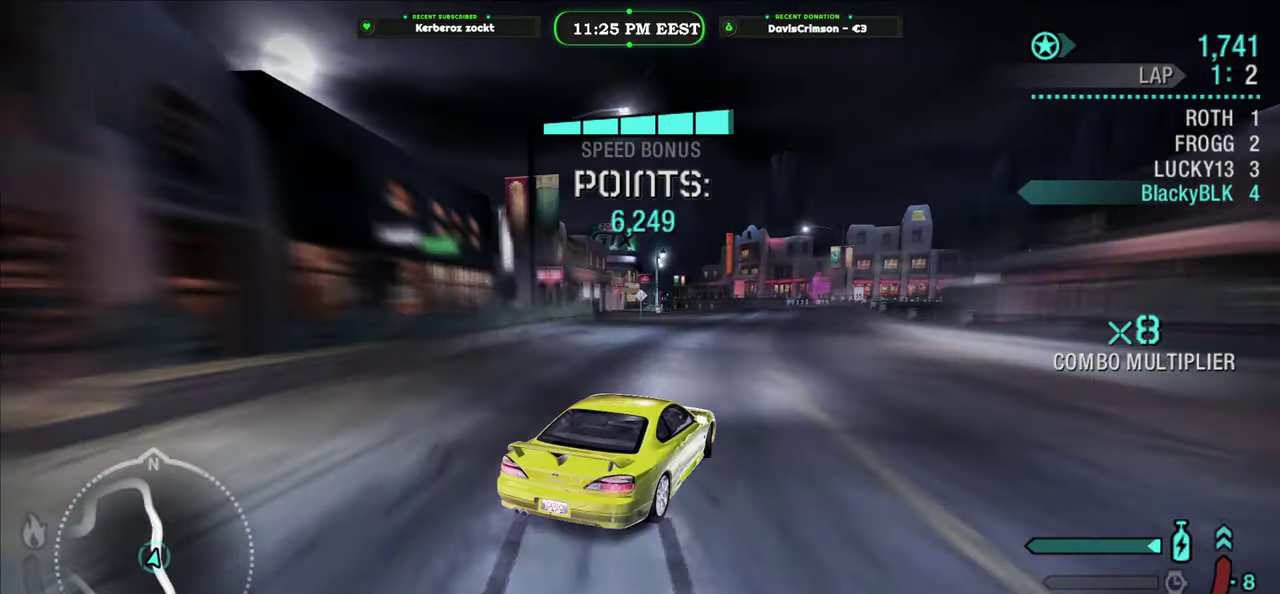
{"buttons": ["R2"], "left_stick": "left", "right_stick": "center", "events": [[450, "left_stick", "left"]]}
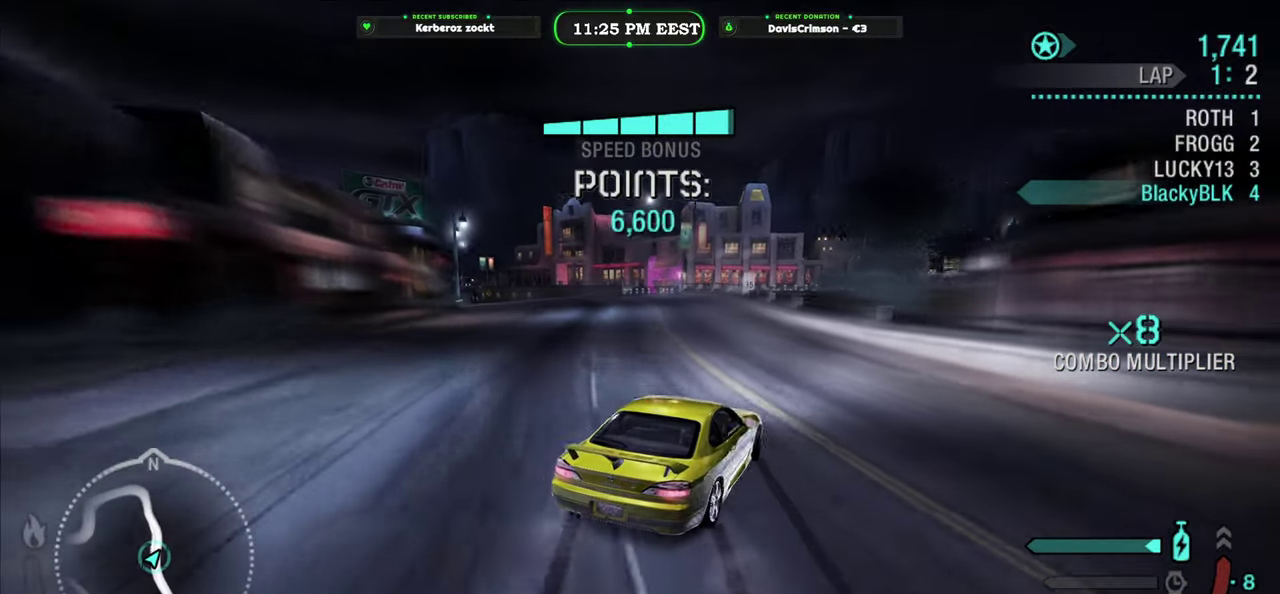
{"buttons": ["R2"], "left_stick": "right", "right_stick": "center", "events": [[416, "left_stick", "center"], [483, "left_stick", "right"]]}
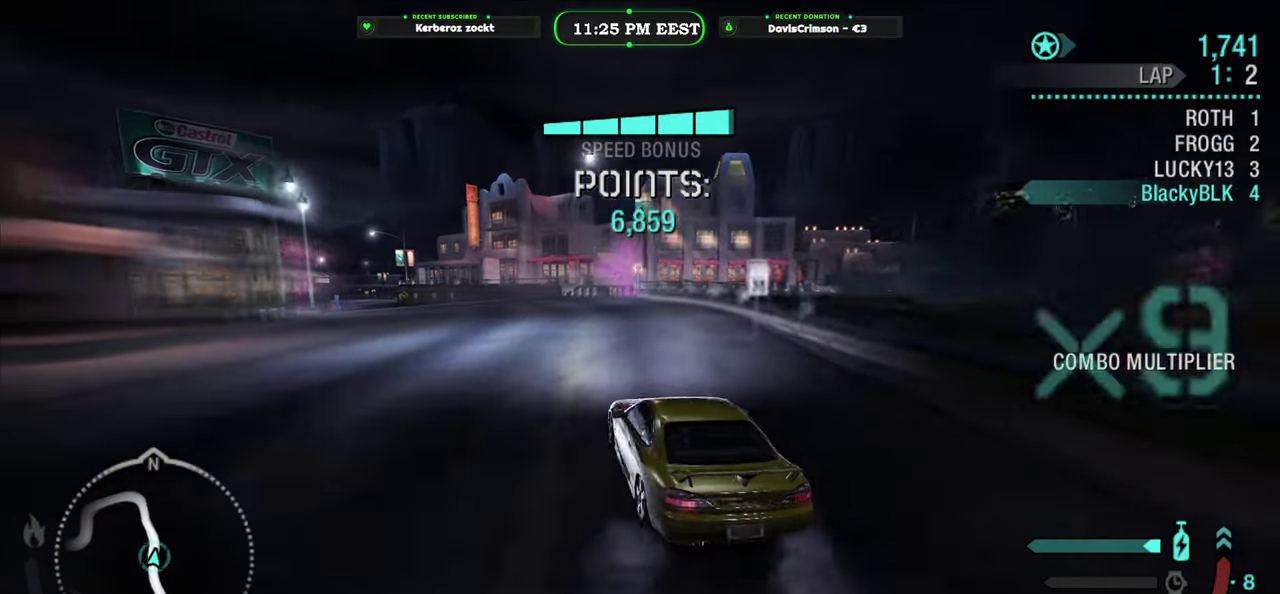
{"buttons": ["R2"], "left_stick": "center", "right_stick": "center", "events": [[183, "left_stick", "center"]]}
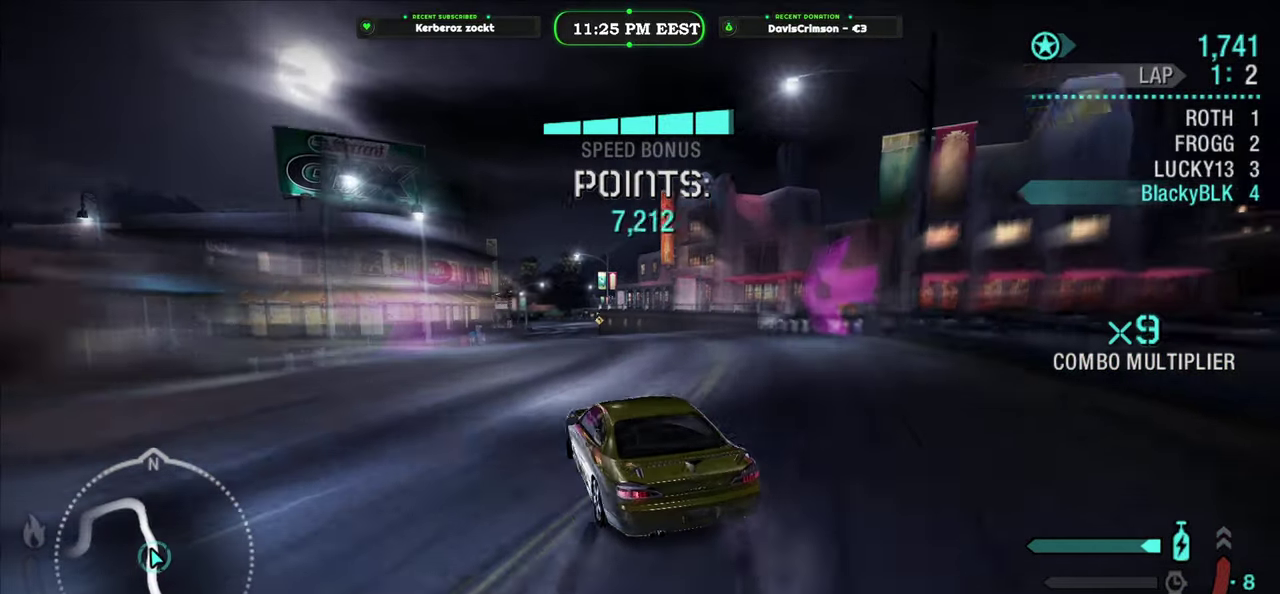
{"buttons": ["R2"], "left_stick": "center", "right_stick": "center", "events": []}
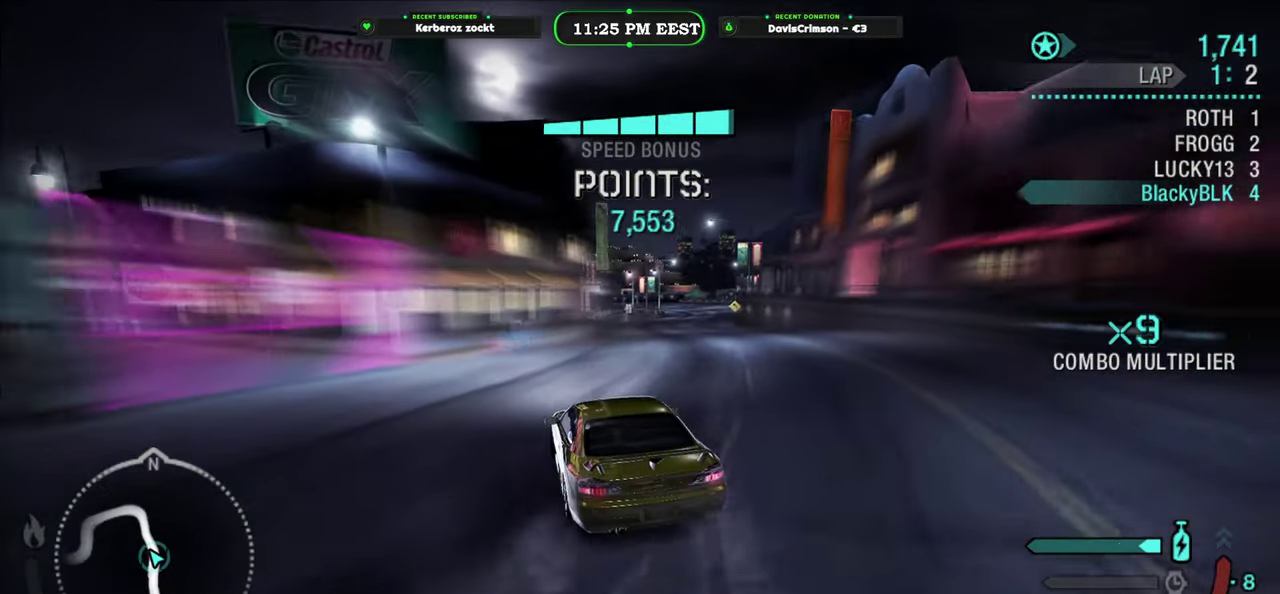
{"buttons": ["R2"], "left_stick": "center", "right_stick": "center", "events": [[16, "left_stick", "right"], [400, "left_stick", "center"]]}
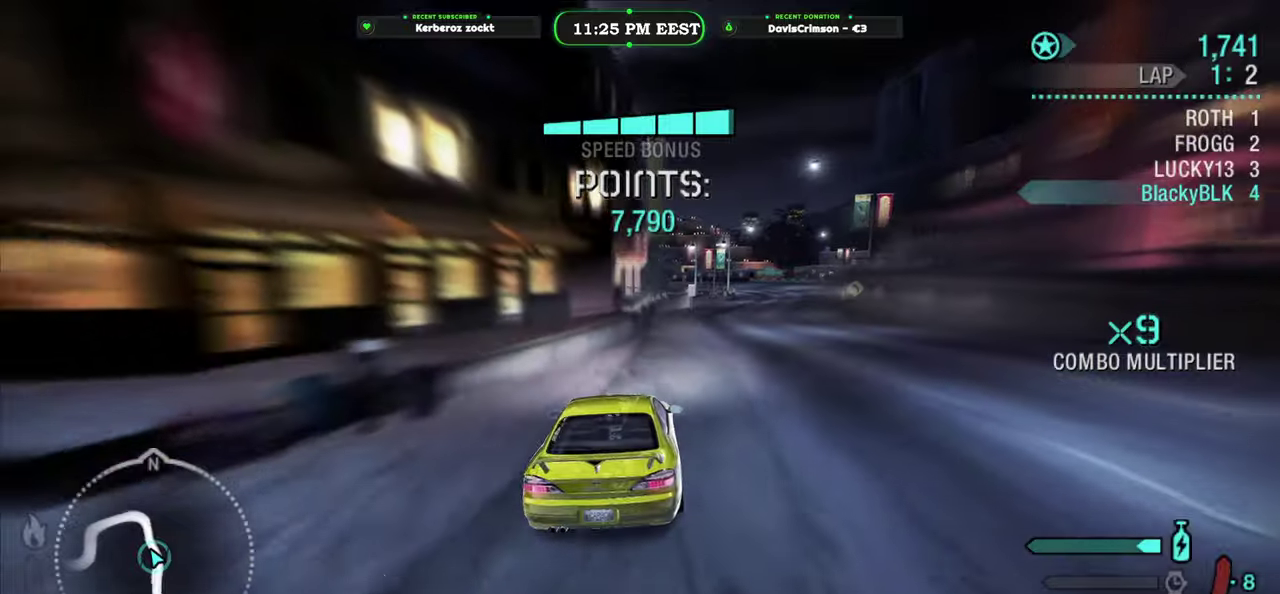
{"buttons": ["R2"], "left_stick": "center", "right_stick": "center", "events": [[150, "left_stick", "right"], [300, "left_stick", "center"]]}